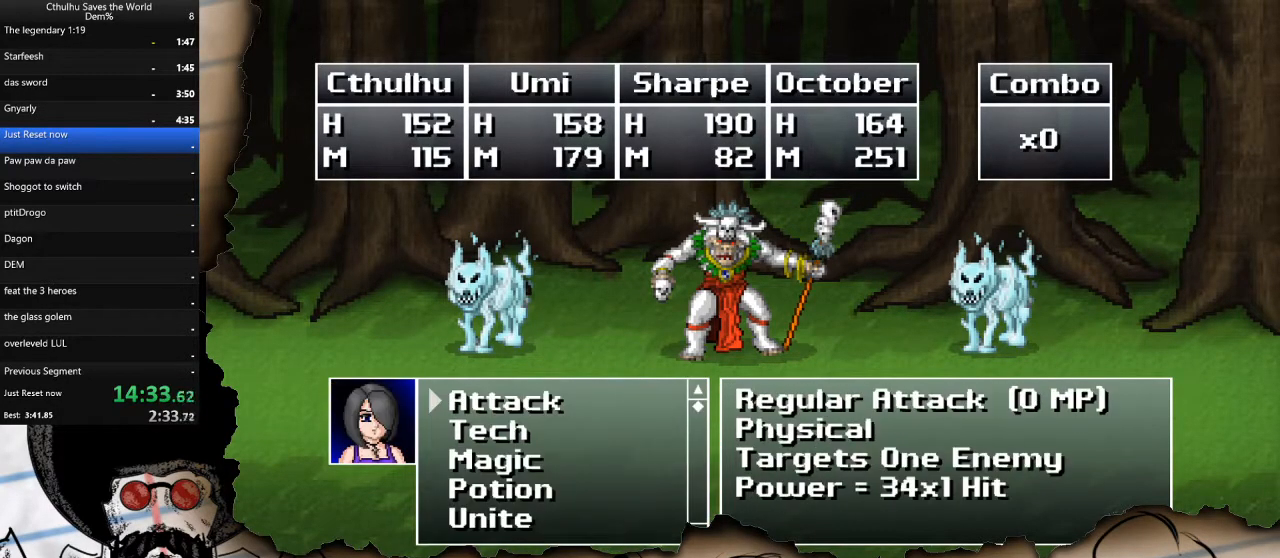
Gameplay with a controller (PlayStation layout); each line is a JSON object with the inputs held at the frame after it. "events" lists button and stick changes between this image and that frame as [ms after this image, input, new state], when the widget could be followed in between.
{"buttons": ["DPAD_DOWN"], "left_stick": "center", "right_stick": "center", "events": [[150, "DPAD_DOWN", "down"], [283, "DPAD_DOWN", "up"], [450, "DPAD_DOWN", "down"]]}
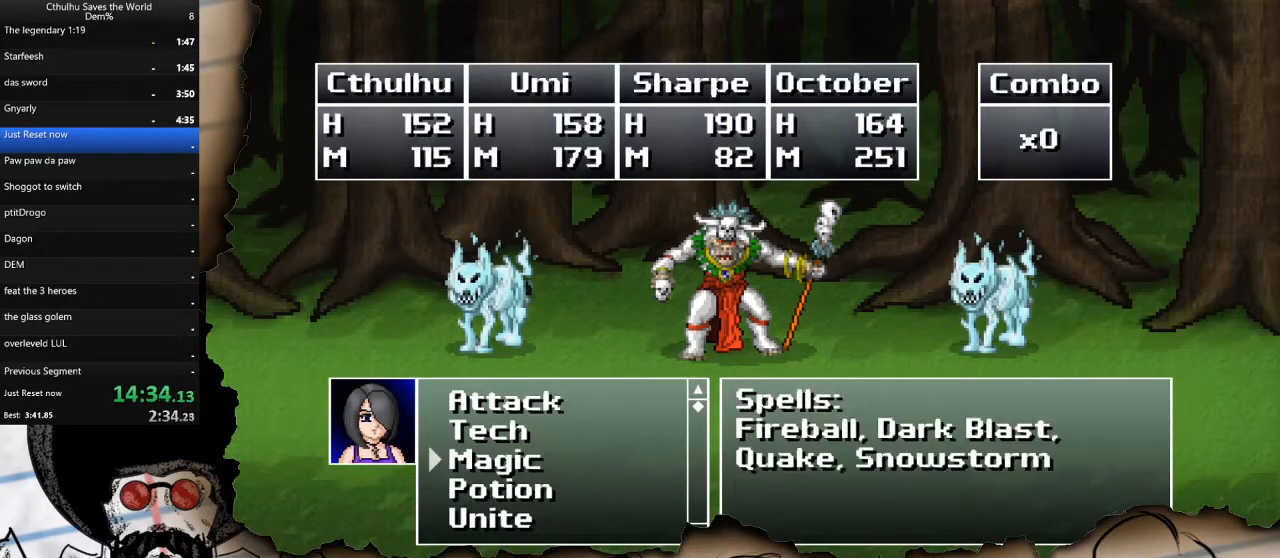
{"buttons": ["DPAD_DOWN"], "left_stick": "center", "right_stick": "center", "events": [[50, "DPAD_DOWN", "up"], [117, "CROSS", "down"], [217, "CROSS", "up"], [433, "DPAD_DOWN", "down"]]}
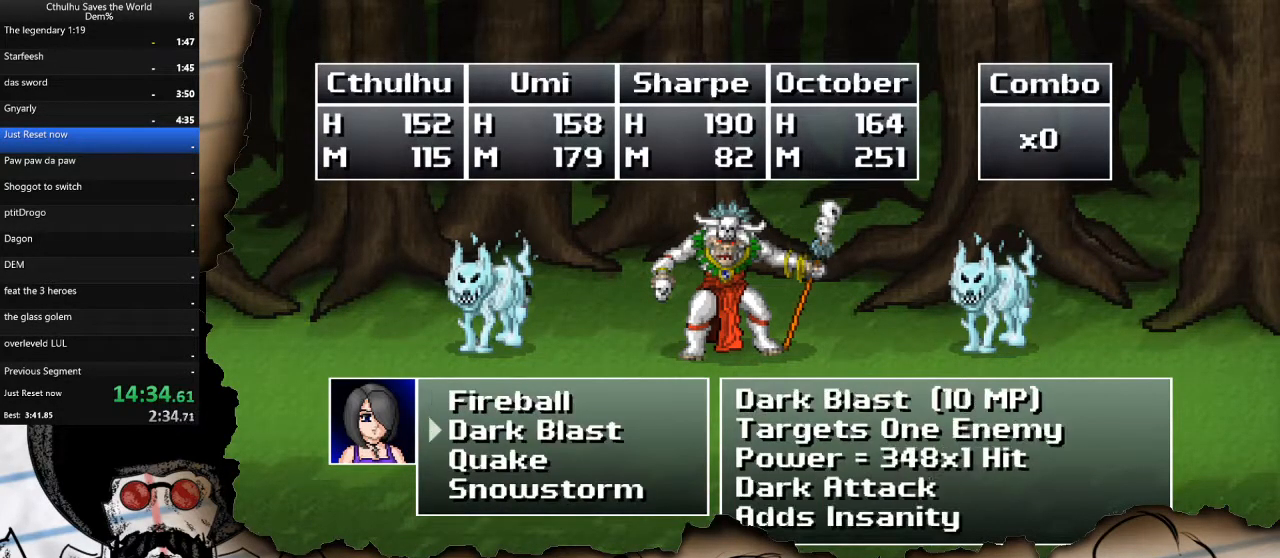
{"buttons": [], "left_stick": "center", "right_stick": "center", "events": [[50, "DPAD_DOWN", "up"], [133, "CROSS", "down"], [250, "CROSS", "up"], [267, "DPAD_RIGHT", "down"], [383, "DPAD_RIGHT", "up"]]}
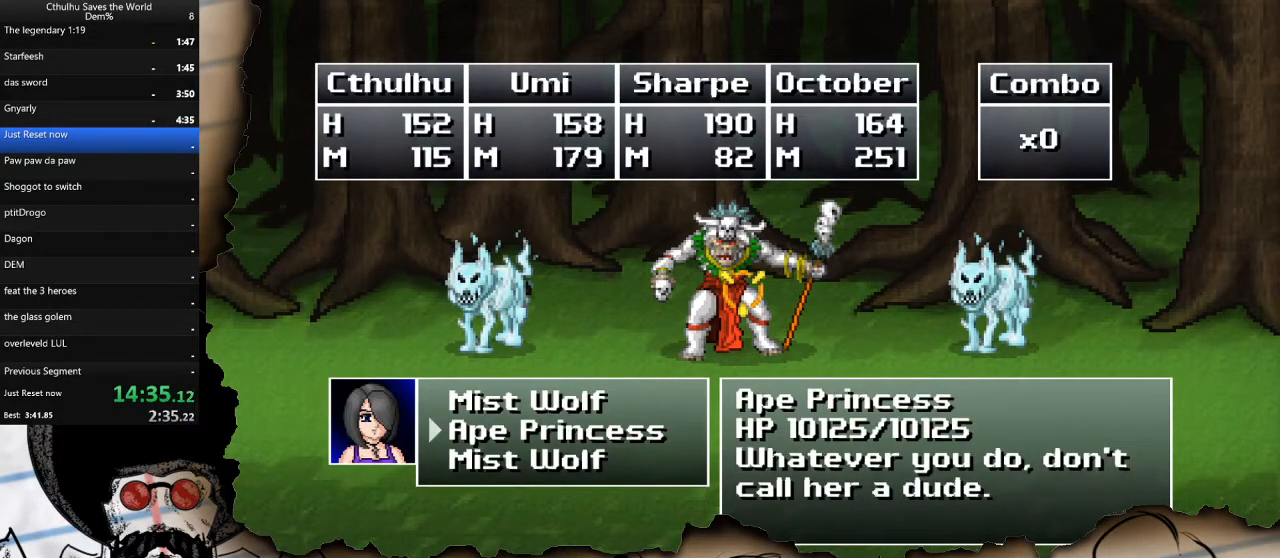
{"buttons": ["R1"], "left_stick": "center", "right_stick": "center", "events": [[50, "CROSS", "down"], [100, "R1", "down"], [150, "CROSS", "up"], [200, "R1", "up"], [250, "CROSS", "down"], [283, "R1", "down"], [333, "CROSS", "up"], [400, "R1", "up"], [417, "CROSS", "down"], [483, "R1", "down"], [500, "CROSS", "up"]]}
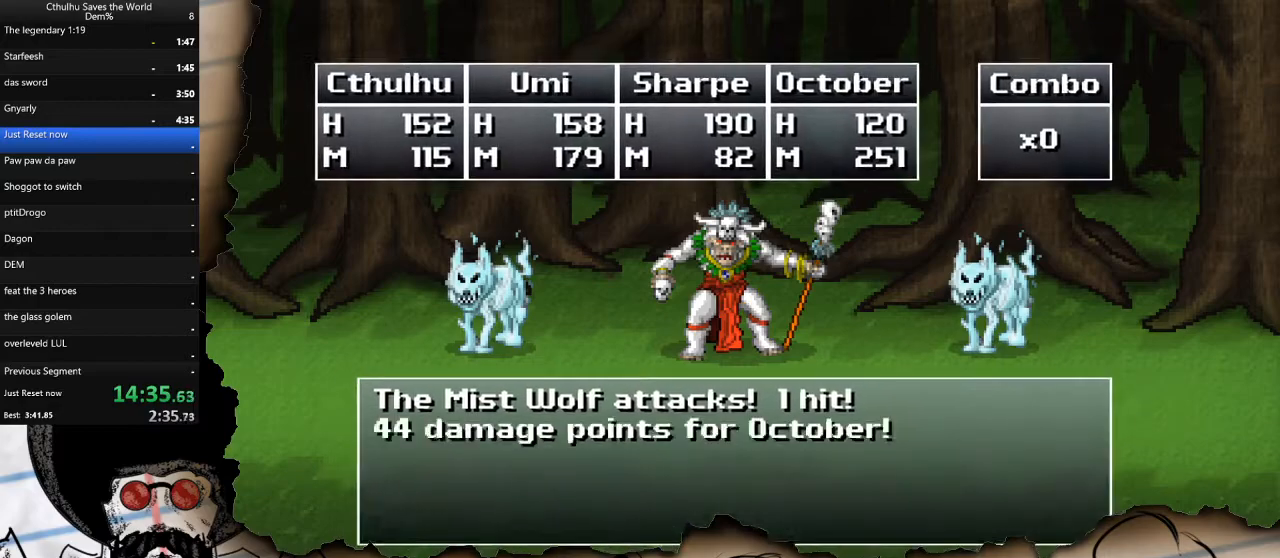
{"buttons": ["CROSS"], "left_stick": "center", "right_stick": "center", "events": [[67, "R1", "up"], [100, "CROSS", "down"], [183, "R1", "down"], [217, "CROSS", "up"], [267, "R1", "up"], [300, "CROSS", "down"], [367, "R1", "down"], [400, "CROSS", "up"], [467, "R1", "up"], [500, "CROSS", "down"]]}
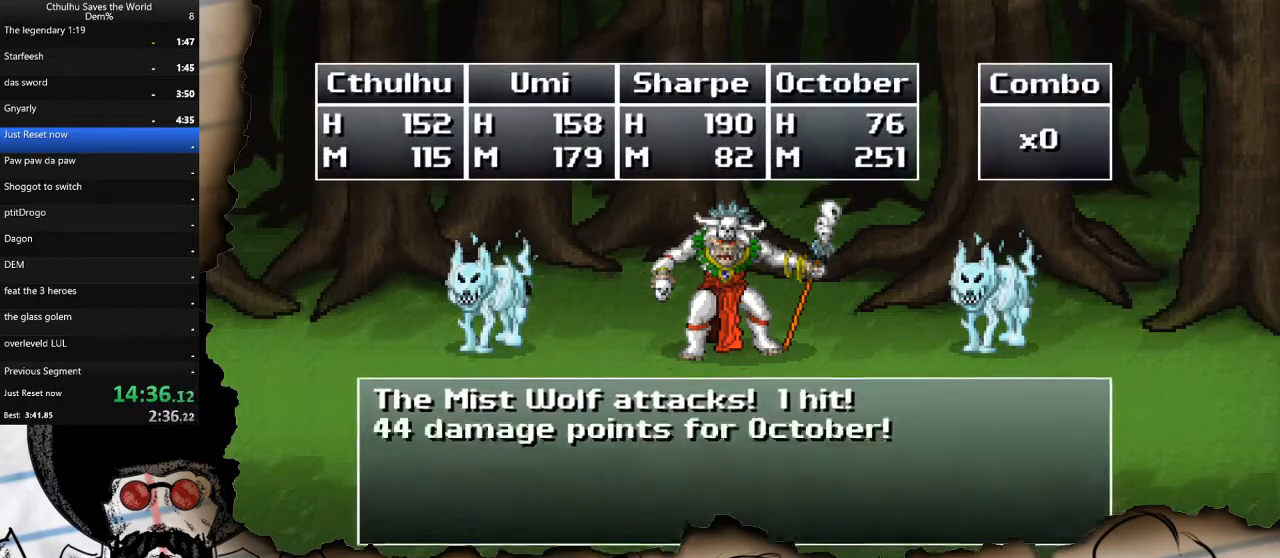
{"buttons": ["R1"], "left_stick": "center", "right_stick": "center", "events": [[67, "R1", "down"], [100, "CROSS", "up"], [167, "R1", "up"], [200, "CROSS", "down"], [267, "R1", "down"], [300, "CROSS", "up"], [383, "CROSS", "down"], [383, "R1", "up"], [417, "R1", "down"], [500, "CROSS", "up"]]}
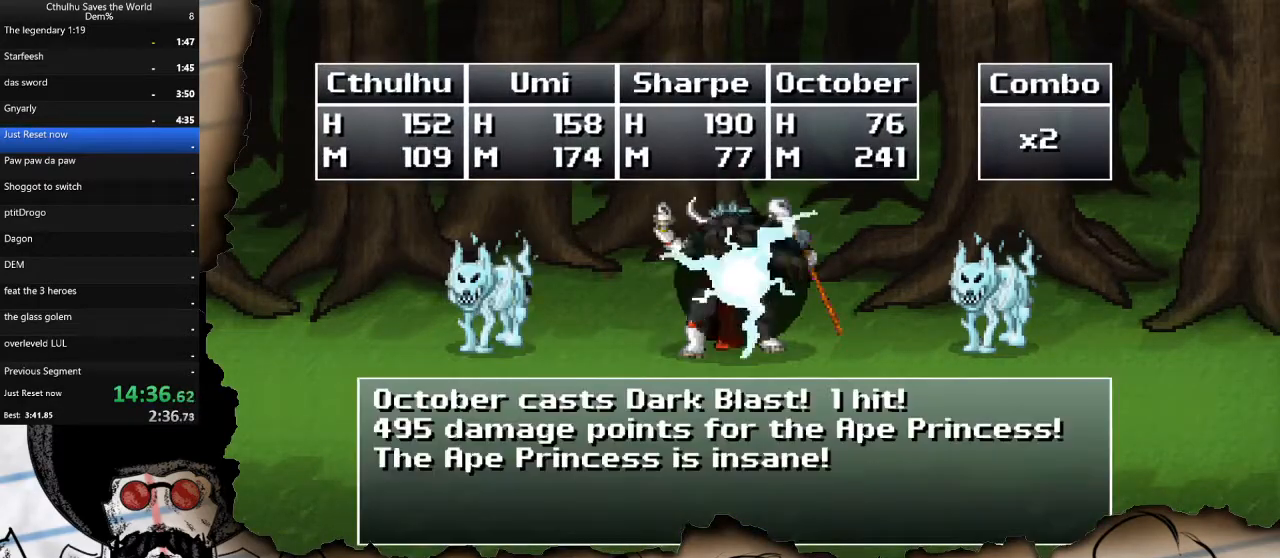
{"buttons": [], "left_stick": "center", "right_stick": "center", "events": [[33, "R1", "up"], [167, "CROSS", "down"], [267, "CROSS", "up"], [400, "CROSS", "down"], [500, "CROSS", "up"]]}
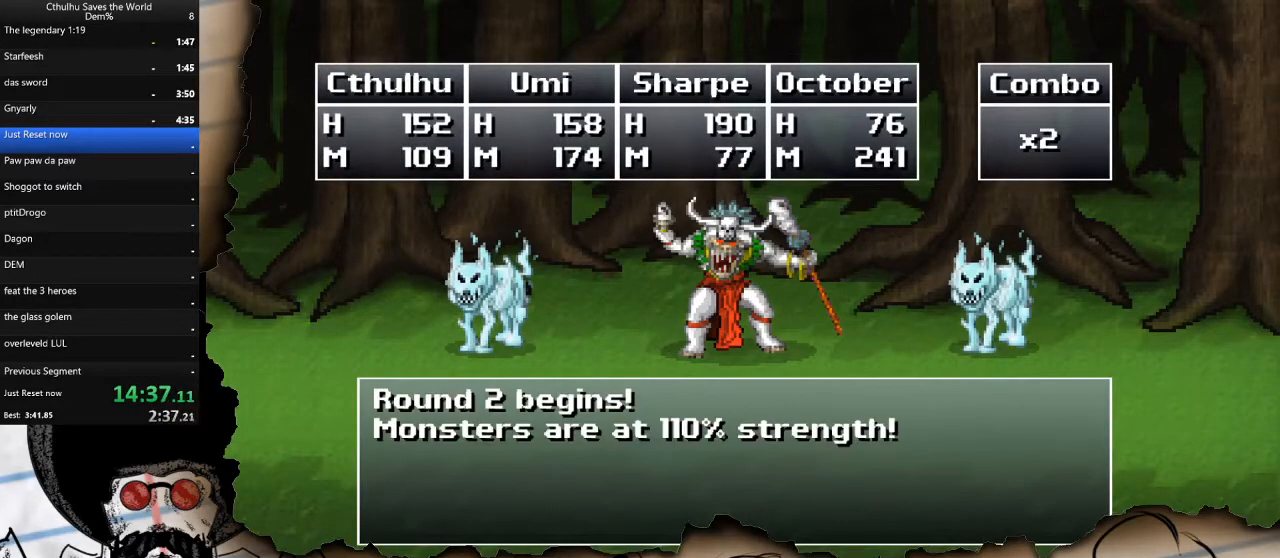
{"buttons": [], "left_stick": "center", "right_stick": "center", "events": [[300, "CROSS", "down"], [400, "CROSS", "up"]]}
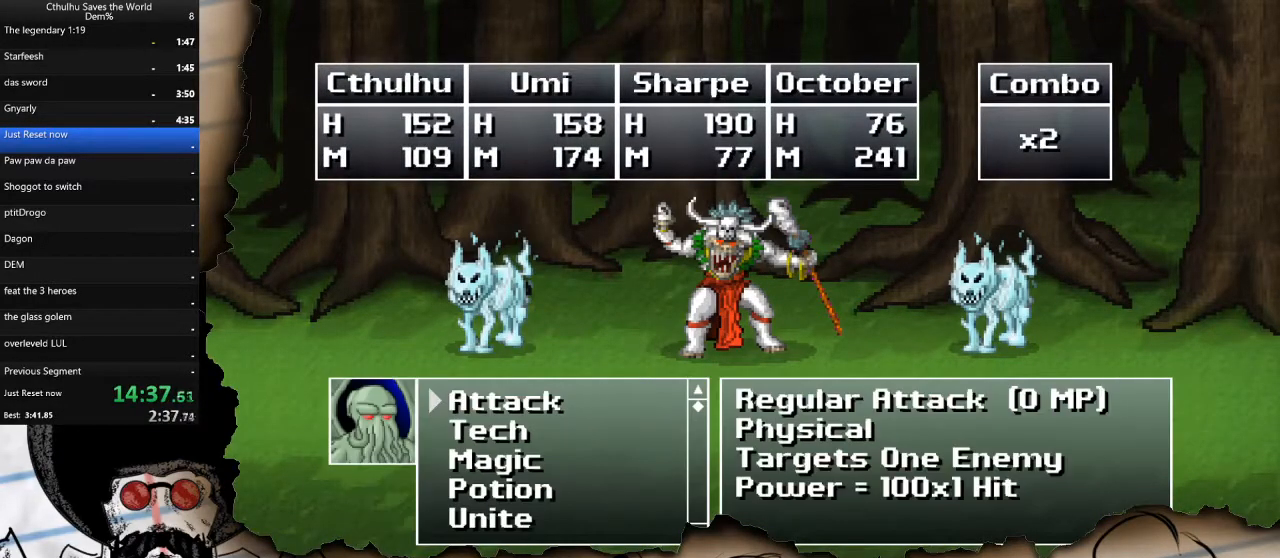
{"buttons": [], "left_stick": "center", "right_stick": "center", "events": [[100, "DPAD_DOWN", "down"], [217, "DPAD_DOWN", "up"], [400, "DPAD_DOWN", "down"], [500, "DPAD_DOWN", "up"]]}
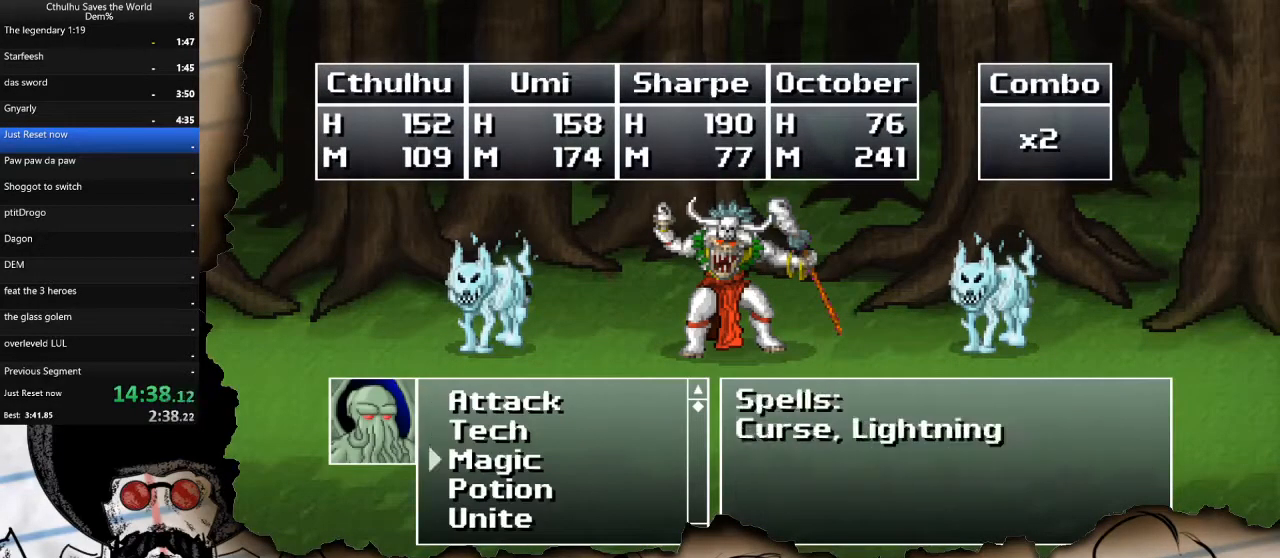
{"buttons": [], "left_stick": "center", "right_stick": "center", "events": [[17, "CROSS", "down"], [117, "CROSS", "up"], [367, "CIRCLE", "down"], [450, "CIRCLE", "up"]]}
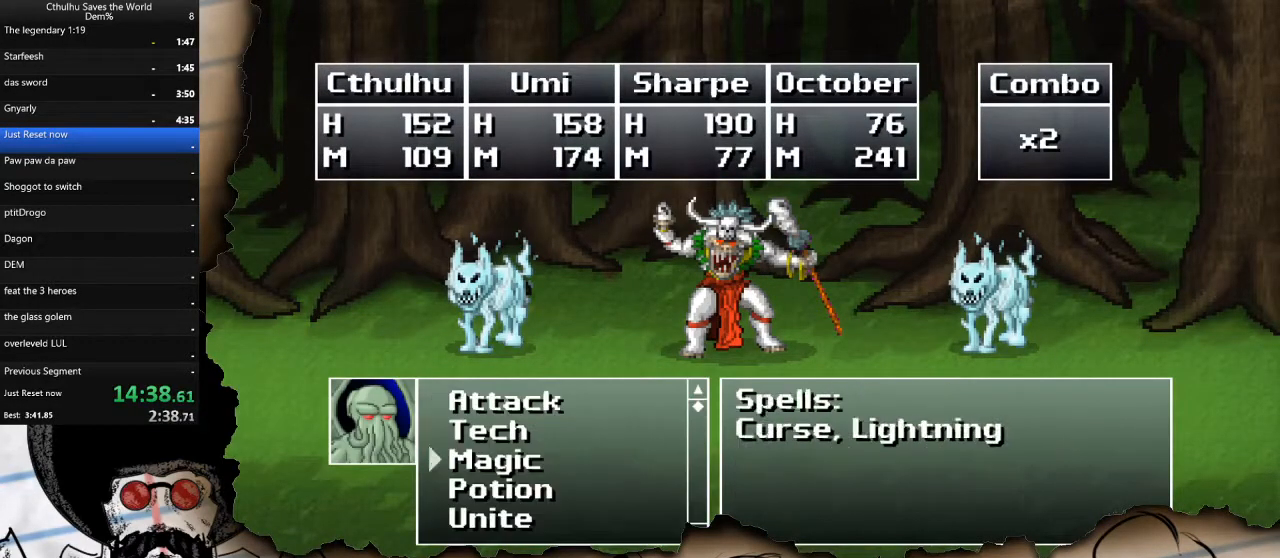
{"buttons": ["DPAD_DOWN"], "left_stick": "center", "right_stick": "center", "events": [[33, "DPAD_UP", "down"], [117, "CROSS", "down"], [167, "DPAD_UP", "up"], [217, "CROSS", "up"], [400, "DPAD_DOWN", "down"]]}
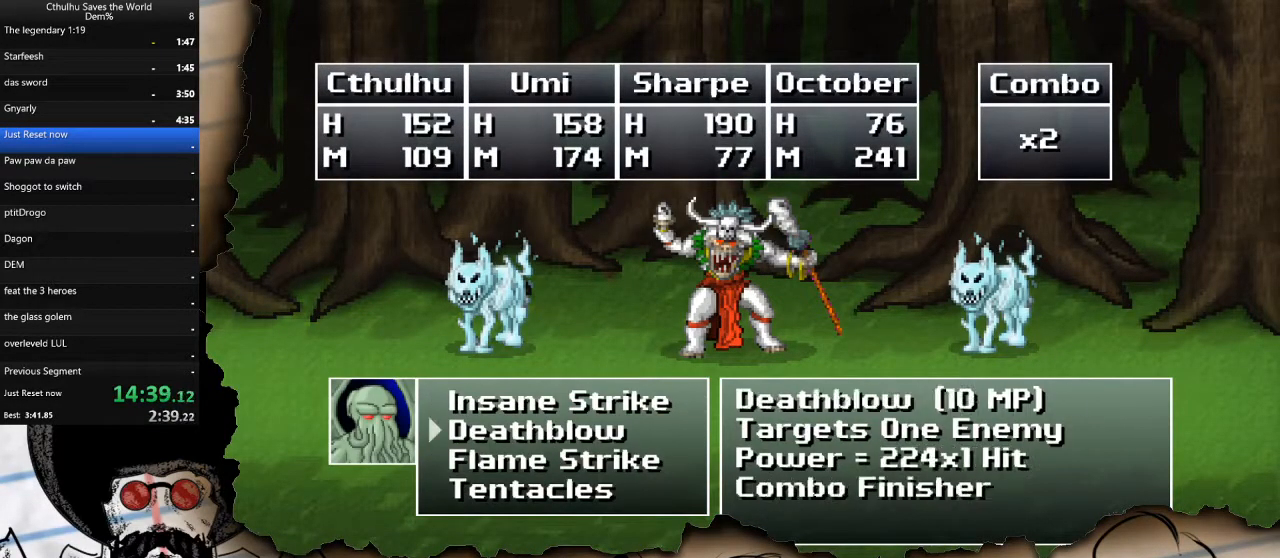
{"buttons": ["CROSS"], "left_stick": "center", "right_stick": "center", "events": [[33, "DPAD_DOWN", "up"], [100, "DPAD_DOWN", "down"], [200, "CROSS", "down"], [233, "DPAD_DOWN", "up"], [317, "CROSS", "up"], [367, "DPAD_RIGHT", "down"], [483, "DPAD_RIGHT", "up"], [500, "CROSS", "down"]]}
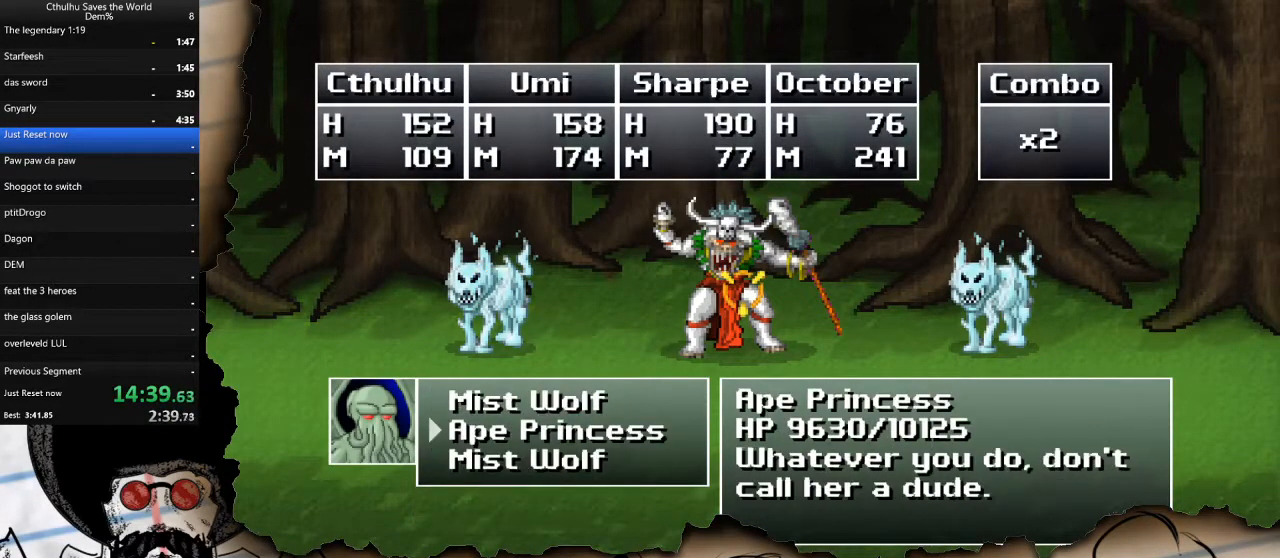
{"buttons": ["CROSS"], "left_stick": "center", "right_stick": "center", "events": [[100, "CROSS", "up"], [233, "DPAD_DOWN", "down"], [350, "DPAD_DOWN", "up"], [433, "CROSS", "down"]]}
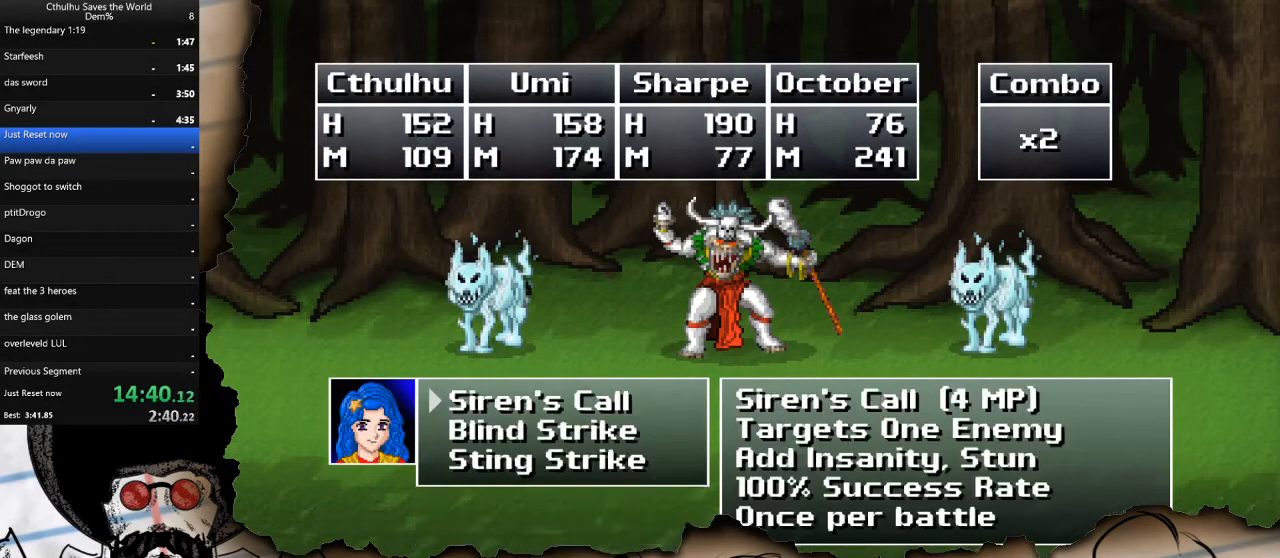
{"buttons": ["DPAD_RIGHT"], "left_stick": "center", "right_stick": "center", "events": [[33, "CROSS", "up"], [167, "DPAD_UP", "down"], [283, "DPAD_UP", "up"], [317, "CROSS", "down"], [417, "CROSS", "up"], [500, "DPAD_RIGHT", "down"]]}
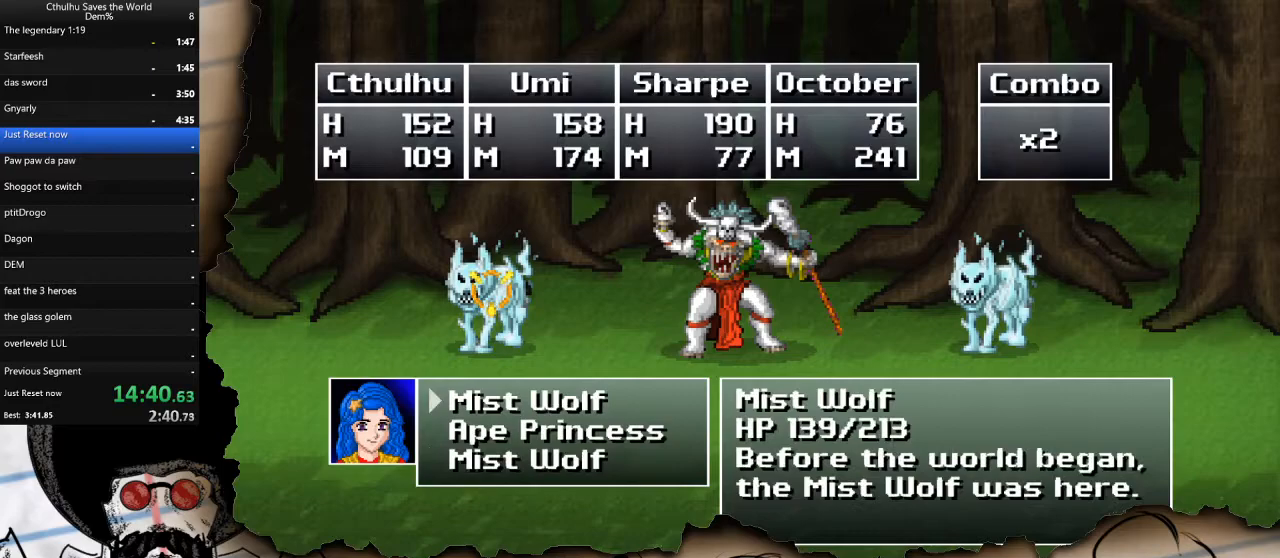
{"buttons": ["CROSS"], "left_stick": "center", "right_stick": "center", "events": [[117, "DPAD_RIGHT", "up"], [200, "DPAD_RIGHT", "down"], [333, "DPAD_RIGHT", "up"], [433, "CROSS", "down"]]}
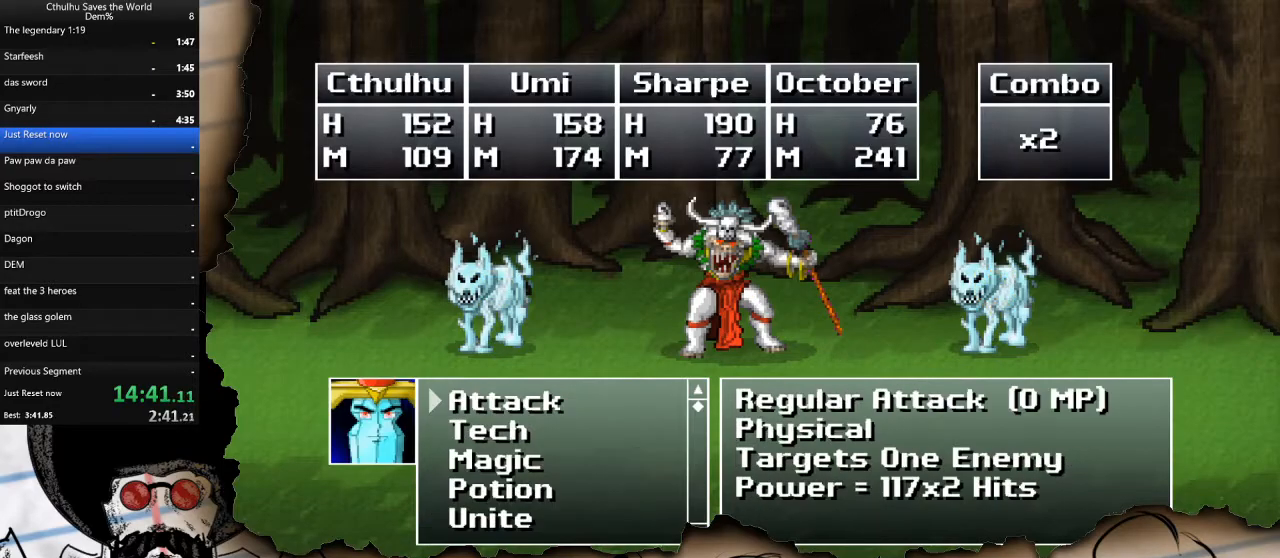
{"buttons": [], "left_stick": "center", "right_stick": "center", "events": [[50, "CROSS", "up"], [167, "DPAD_DOWN", "down"], [300, "DPAD_DOWN", "up"], [350, "CROSS", "down"], [467, "CROSS", "up"]]}
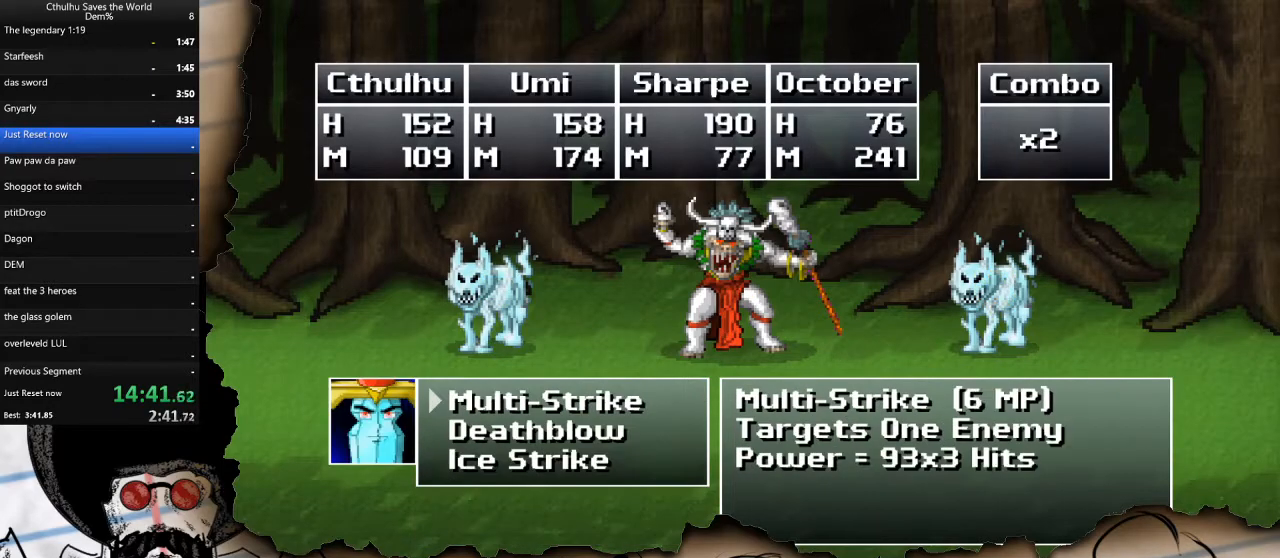
{"buttons": [], "left_stick": "center", "right_stick": "center", "events": [[200, "CROSS", "down"], [300, "CROSS", "up"], [317, "DPAD_RIGHT", "down"], [433, "DPAD_RIGHT", "up"]]}
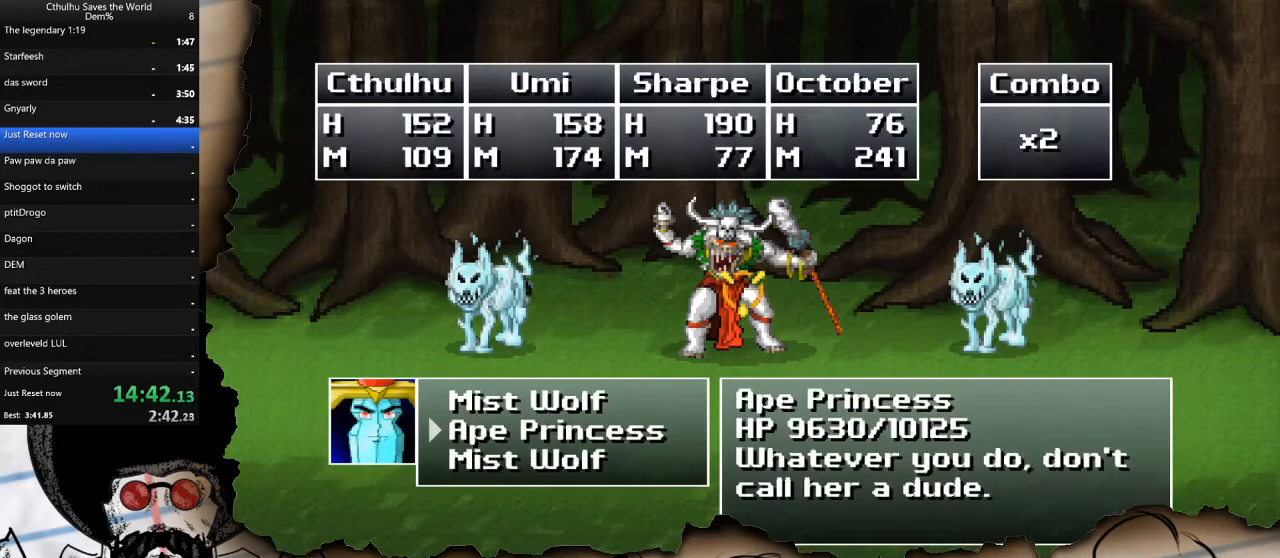
{"buttons": [], "left_stick": "center", "right_stick": "center", "events": [[50, "CROSS", "down"], [150, "CROSS", "up"], [333, "DPAD_DOWN", "down"], [450, "DPAD_DOWN", "up"]]}
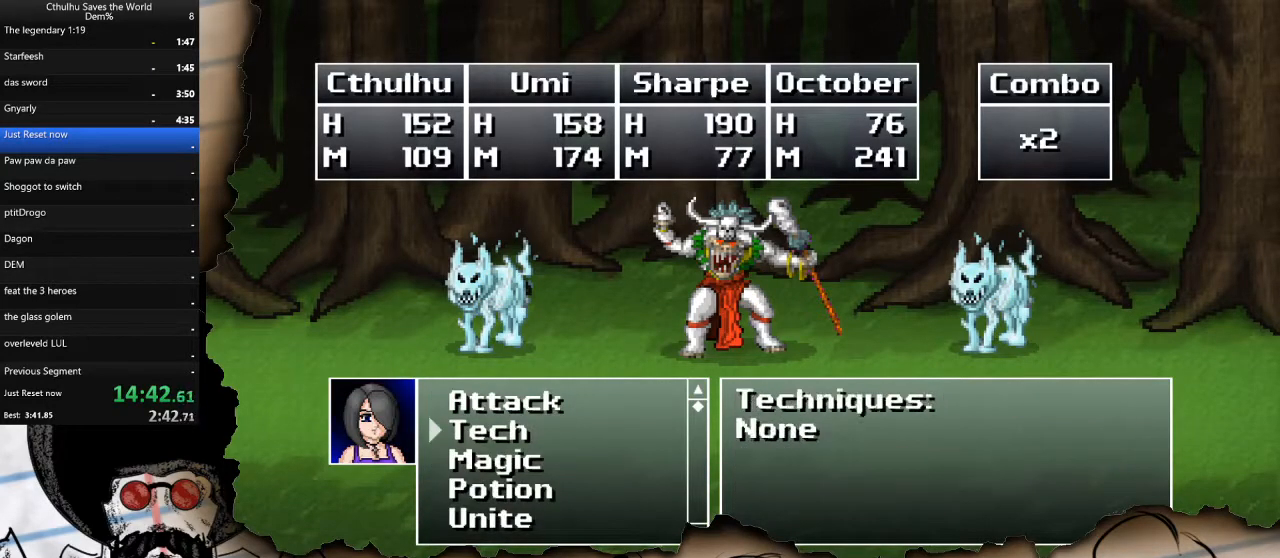
{"buttons": ["CROSS"], "left_stick": "center", "right_stick": "center", "events": [[367, "DPAD_DOWN", "down"], [450, "CROSS", "down"], [467, "DPAD_DOWN", "up"]]}
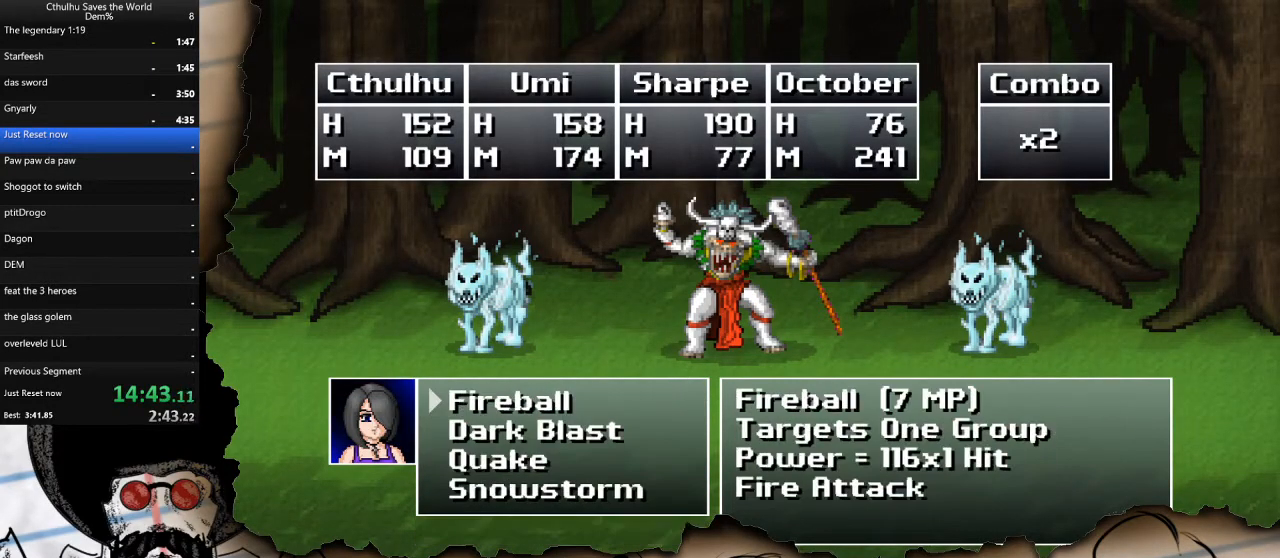
{"buttons": [], "left_stick": "center", "right_stick": "center", "events": [[50, "CROSS", "up"], [333, "DPAD_DOWN", "down"], [450, "DPAD_DOWN", "up"]]}
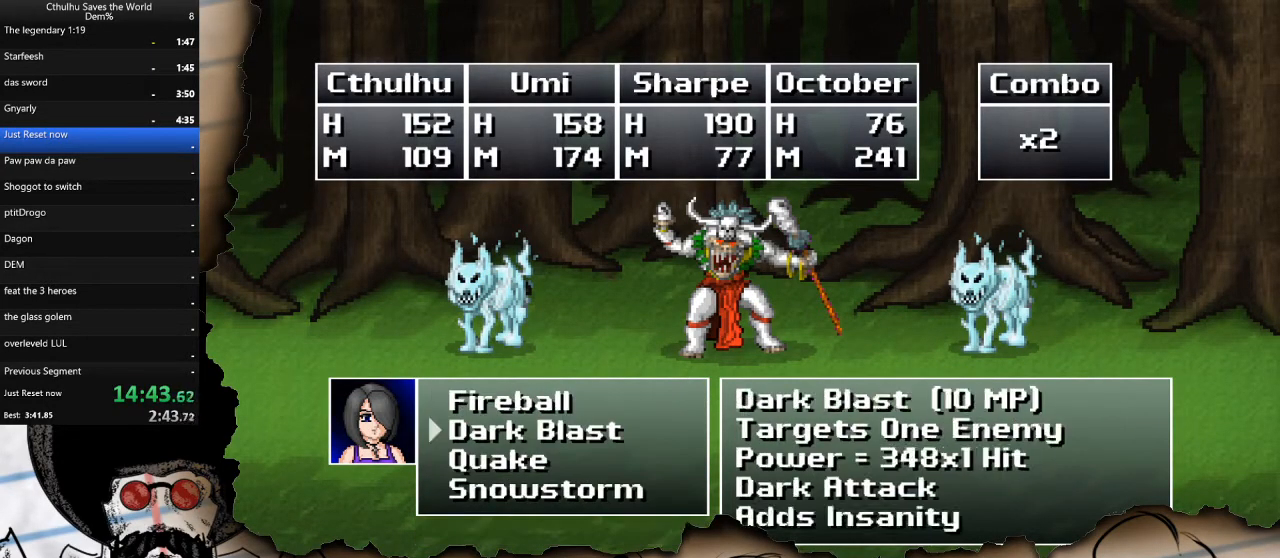
{"buttons": ["CROSS"], "left_stick": "center", "right_stick": "center", "events": [[117, "CROSS", "down"], [217, "CROSS", "up"], [300, "DPAD_RIGHT", "down"], [400, "CROSS", "down"], [417, "DPAD_RIGHT", "up"]]}
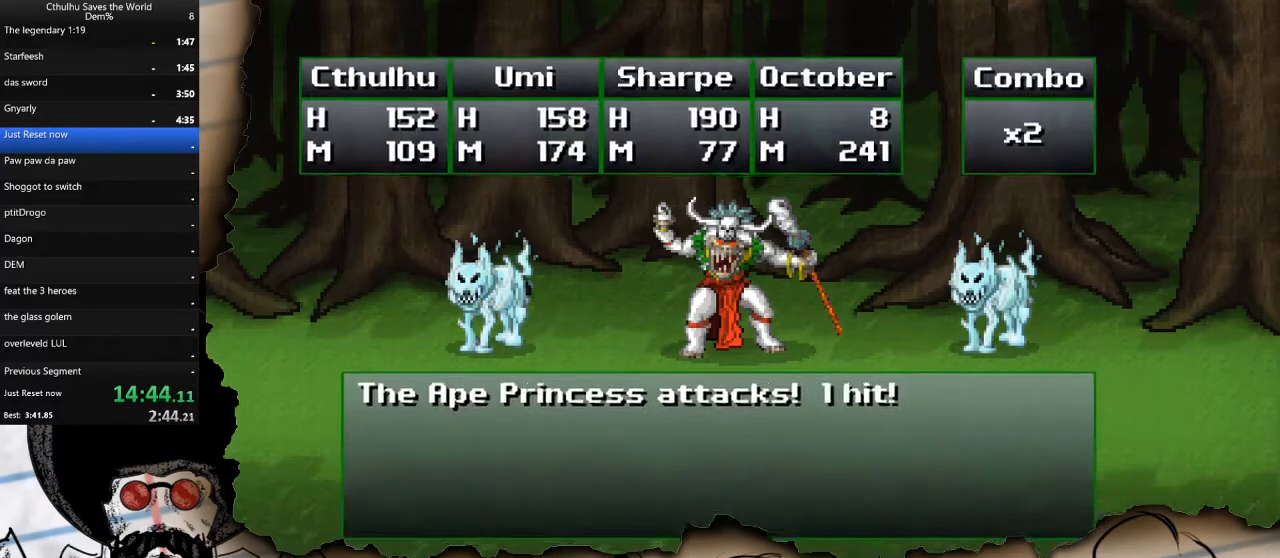
{"buttons": ["CROSS"], "left_stick": "center", "right_stick": "center", "events": [[17, "R1", "down"], [33, "CROSS", "up"], [117, "CROSS", "down"], [117, "R1", "up"], [200, "R1", "down"], [217, "CROSS", "up"], [300, "CROSS", "down"], [300, "R1", "up"], [400, "R1", "down"], [417, "CROSS", "up"], [500, "CROSS", "down"], [500, "R1", "up"]]}
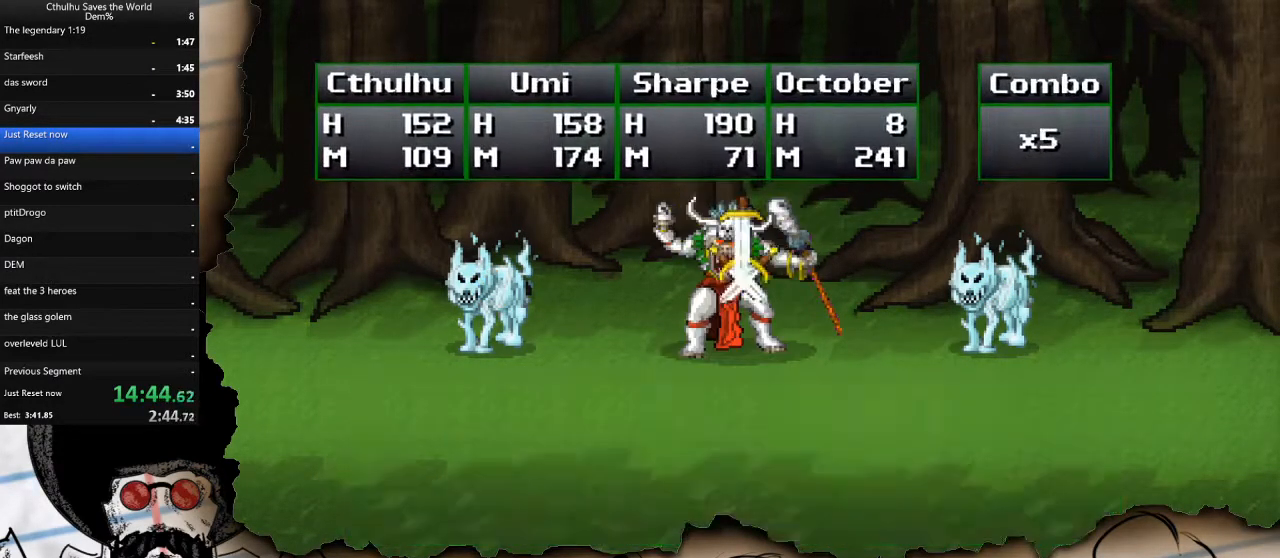
{"buttons": ["R1"], "left_stick": "center", "right_stick": "center", "events": [[100, "CROSS", "up"], [100, "R1", "down"], [183, "CROSS", "down"], [200, "R1", "up"], [267, "R1", "down"], [283, "CROSS", "up"], [350, "R1", "up"], [383, "CROSS", "down"], [450, "R1", "down"], [483, "CROSS", "up"]]}
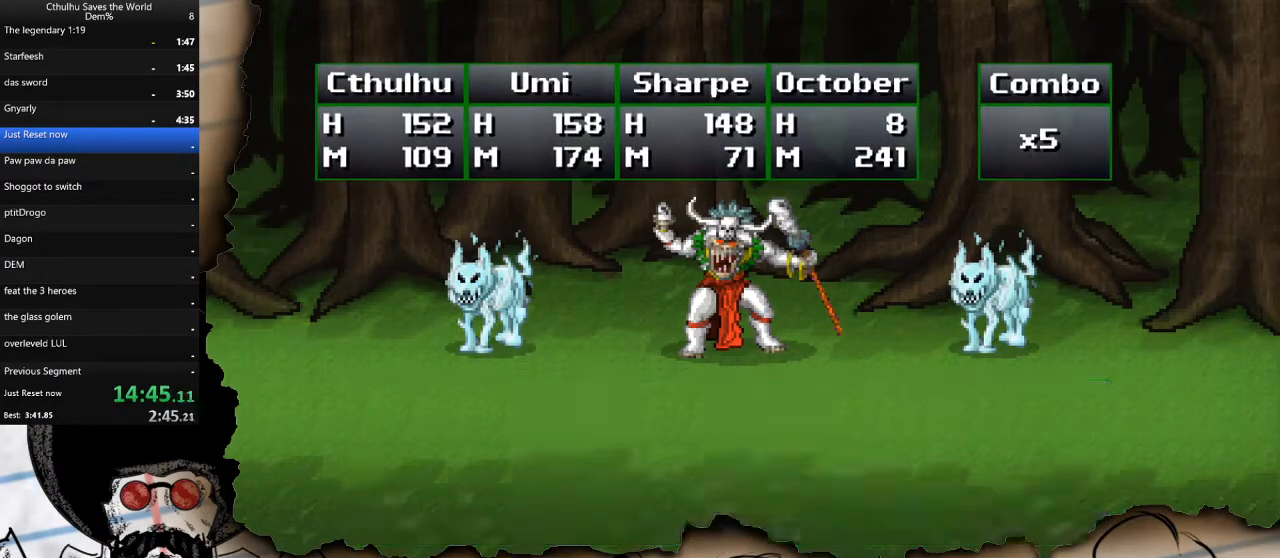
{"buttons": ["CROSS", "R1"], "left_stick": "center", "right_stick": "center", "events": [[33, "R1", "up"], [83, "CROSS", "down"], [117, "R1", "down"], [183, "CROSS", "up"], [233, "R1", "up"], [250, "CROSS", "down"], [317, "R1", "down"], [367, "CROSS", "up"], [433, "R1", "up"], [467, "CROSS", "down"], [500, "R1", "down"]]}
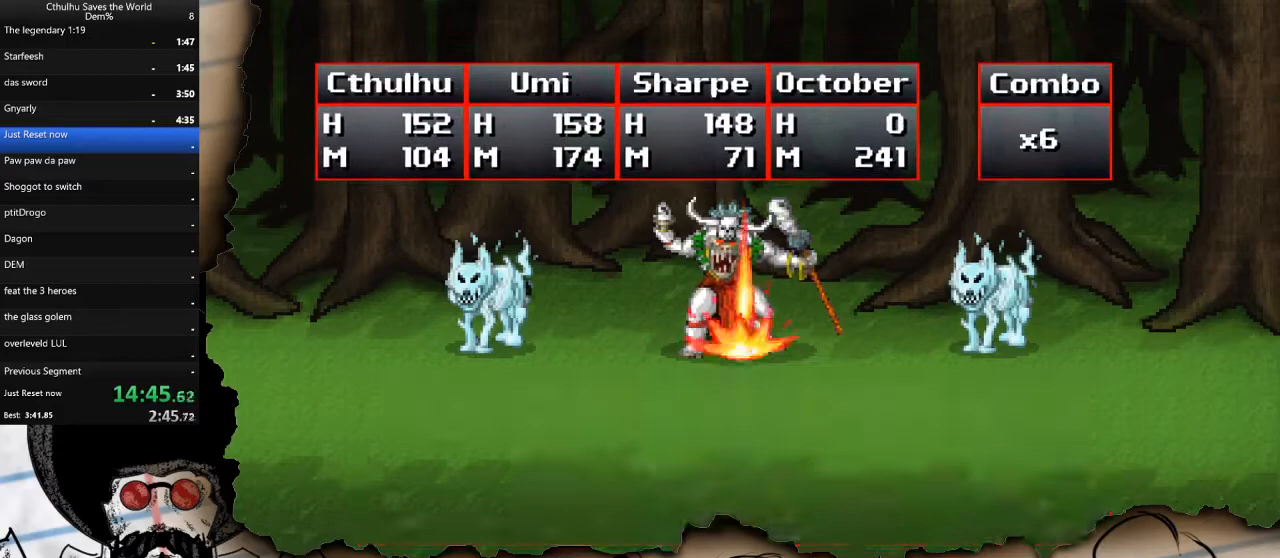
{"buttons": [], "left_stick": "center", "right_stick": "center", "events": [[67, "CROSS", "up"], [117, "R1", "up"], [167, "CROSS", "down"], [200, "R1", "down"], [283, "CROSS", "up"], [333, "R1", "up"], [367, "CROSS", "down"], [500, "CROSS", "up"]]}
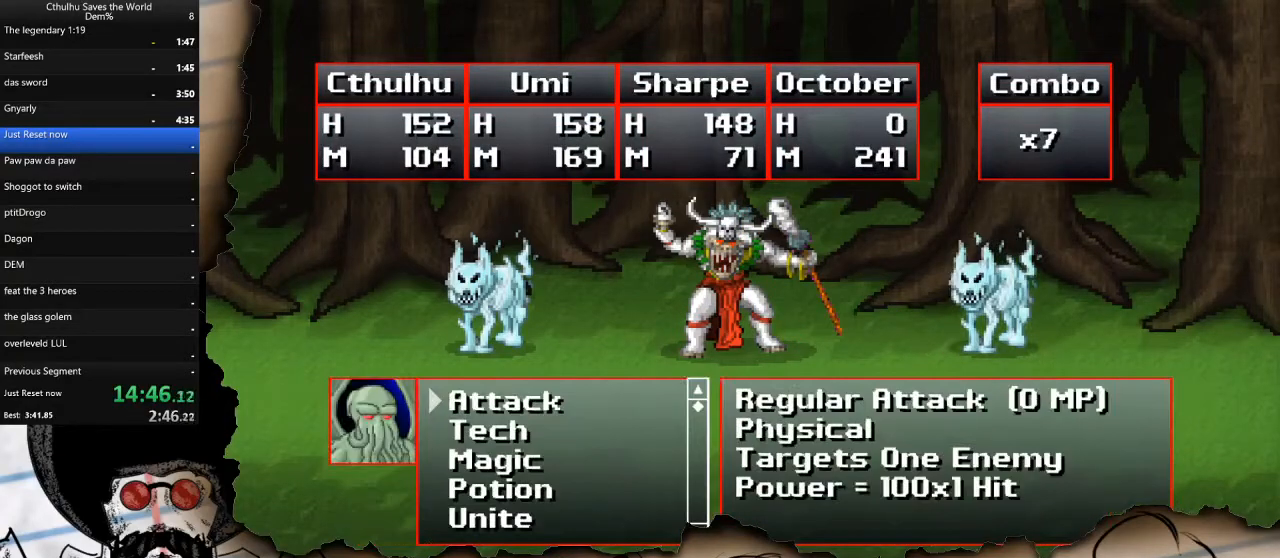
{"buttons": [], "left_stick": "center", "right_stick": "center", "events": [[183, "CROSS", "down"], [217, "CROSS", "up"]]}
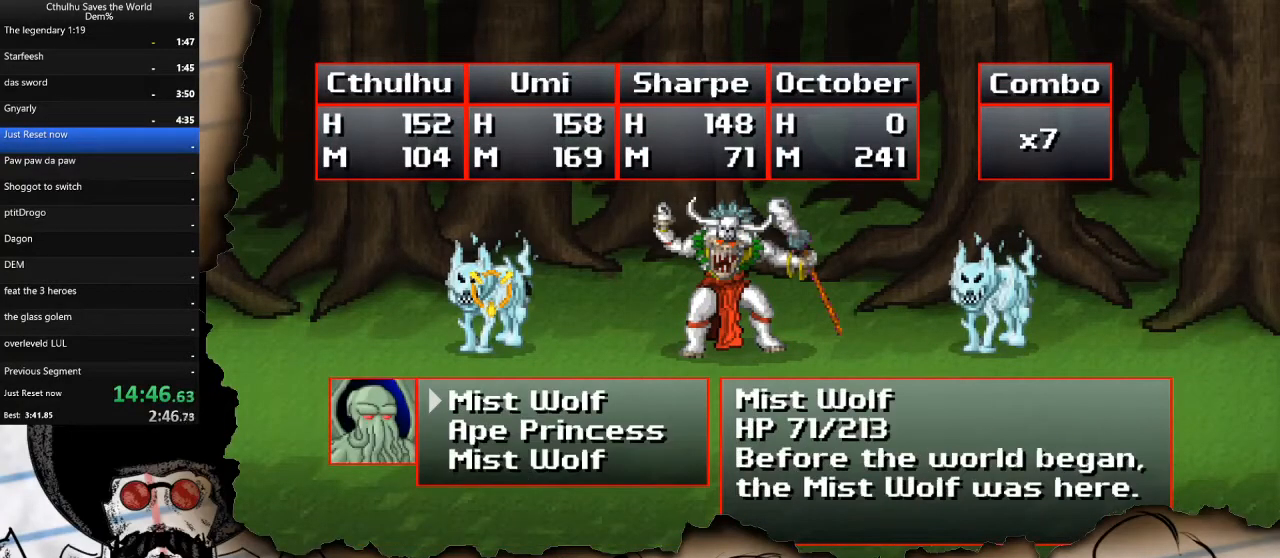
{"buttons": ["CIRCLE"], "left_stick": "center", "right_stick": "center", "events": [[417, "DPAD_DOWN", "down"], [467, "DPAD_DOWN", "up"], [500, "CIRCLE", "down"]]}
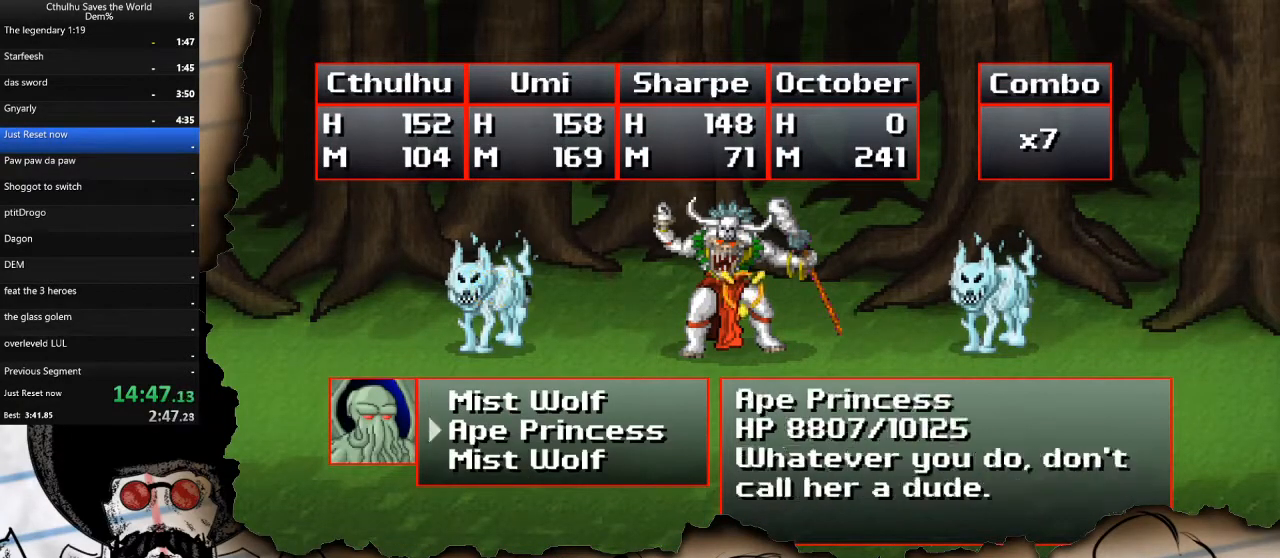
{"buttons": ["DPAD_UP"], "left_stick": "center", "right_stick": "center", "events": [[117, "CIRCLE", "up"], [183, "DPAD_DOWN", "down"], [317, "DPAD_DOWN", "up"], [333, "CROSS", "down"], [450, "CROSS", "up"], [483, "DPAD_UP", "down"]]}
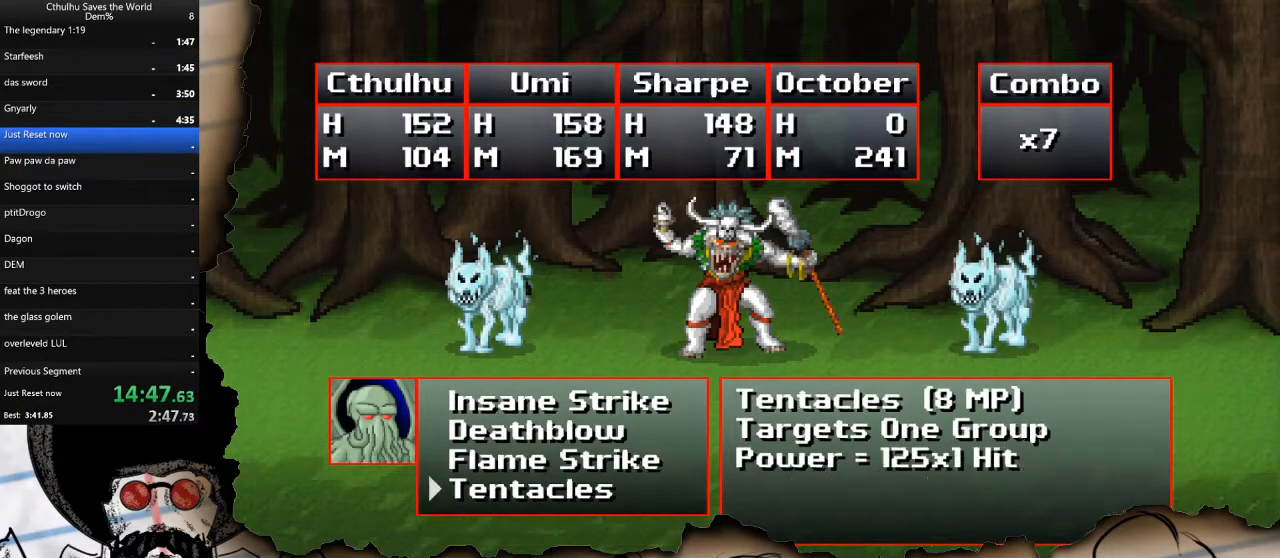
{"buttons": [], "left_stick": "center", "right_stick": "center", "events": [[100, "DPAD_UP", "up"], [267, "DPAD_UP", "down"], [367, "DPAD_UP", "up"], [383, "CROSS", "down"], [500, "CROSS", "up"]]}
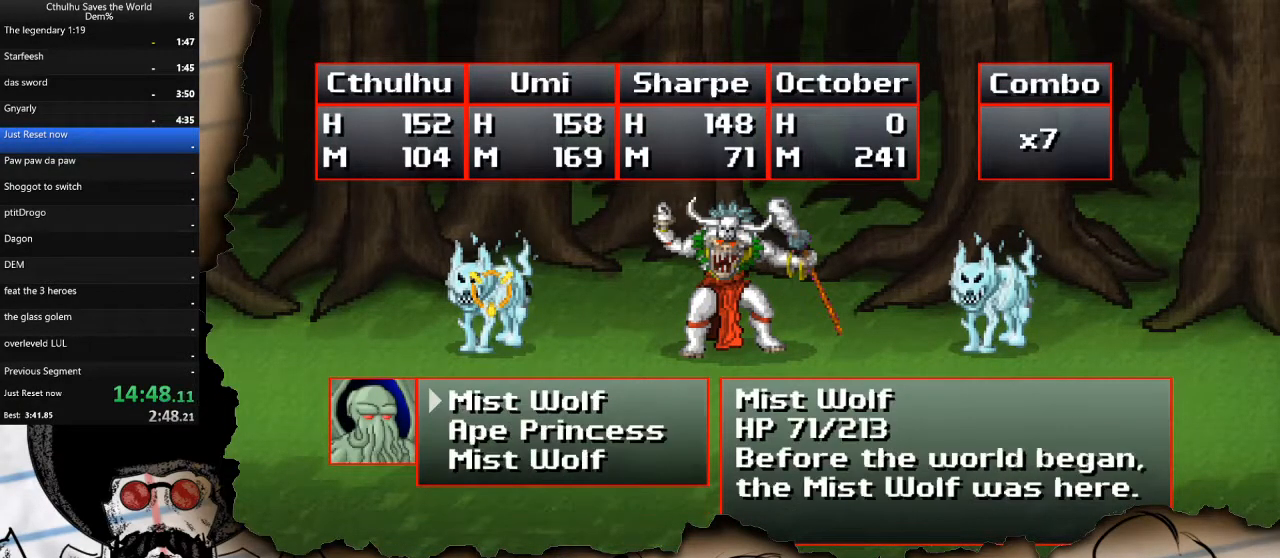
{"buttons": [], "left_stick": "center", "right_stick": "center", "events": [[117, "DPAD_RIGHT", "down"], [233, "DPAD_RIGHT", "up"], [267, "CROSS", "down"], [383, "CROSS", "up"]]}